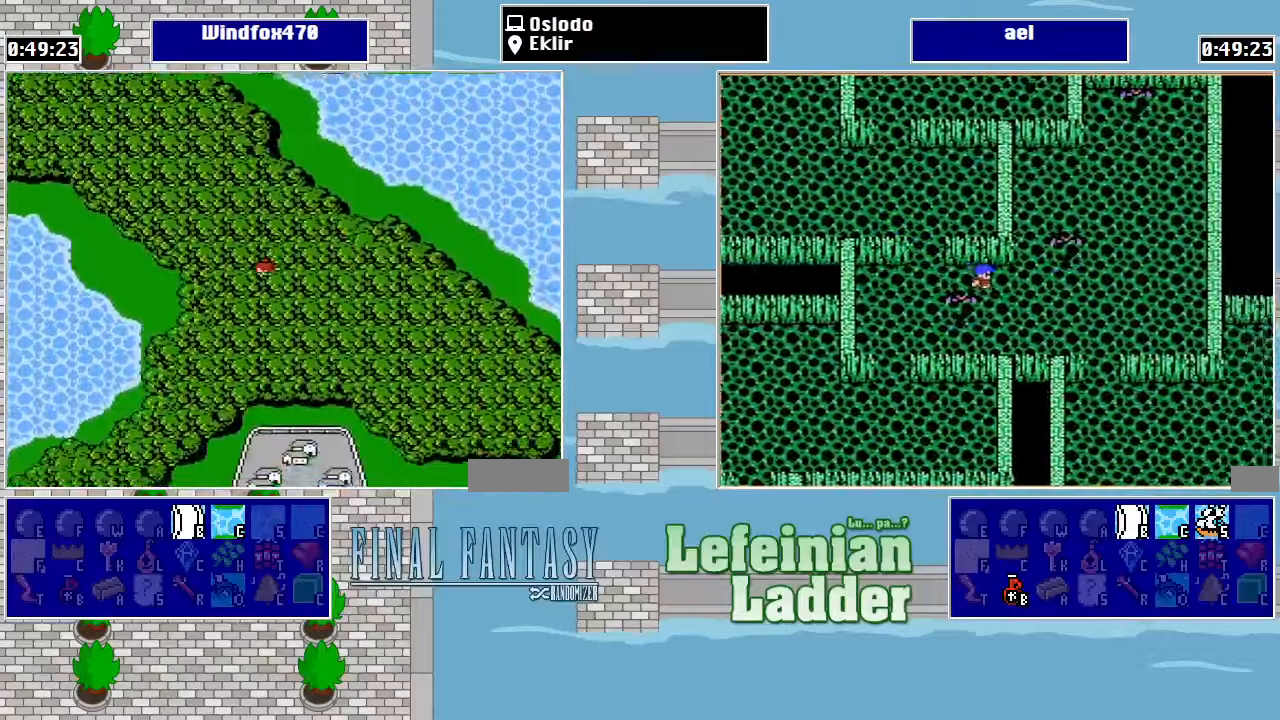
Gameplay with a controller (Nintendo layout); each line is a JSON object with the inputs held at the frame after it. "events" lists button and stick changes between this image and that frame as [ms after this image, input, new state], when the widget could be followed in between. Not read: L3 R3.
{"buttons": ["DPAD_DOWN"], "events": []}
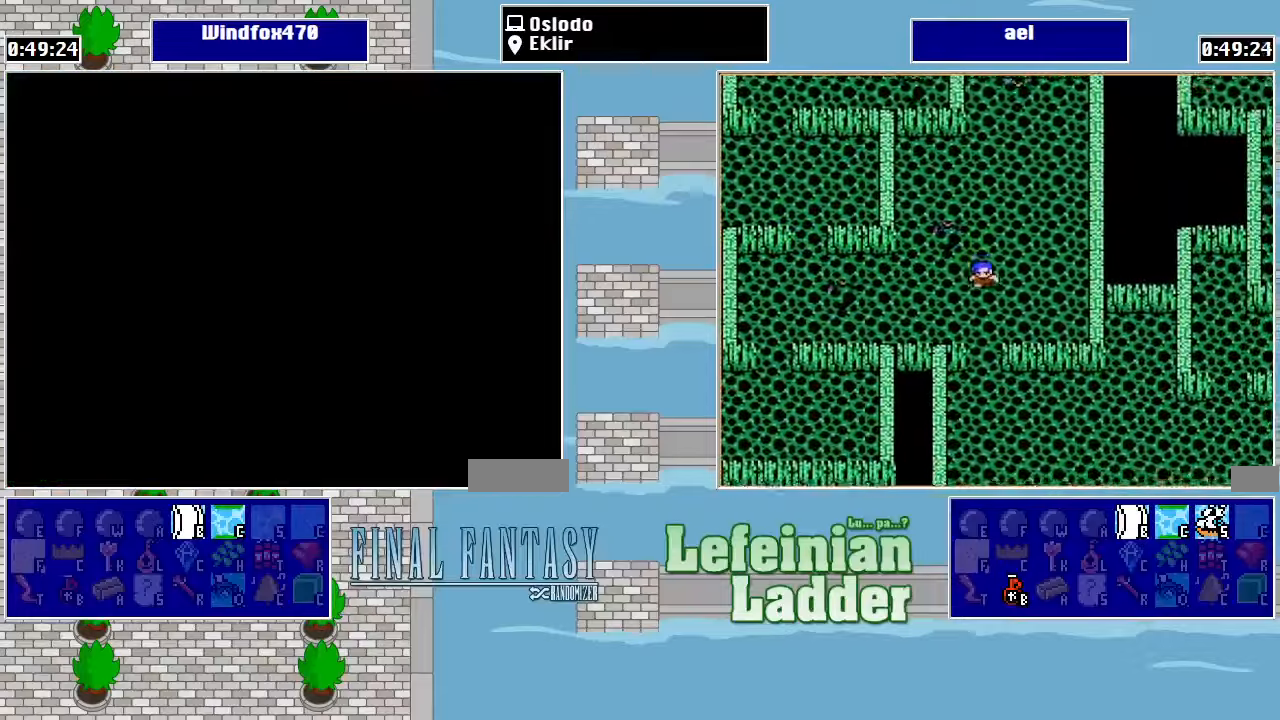
{"buttons": [], "events": [[134, "DPAD_DOWN", "up"]]}
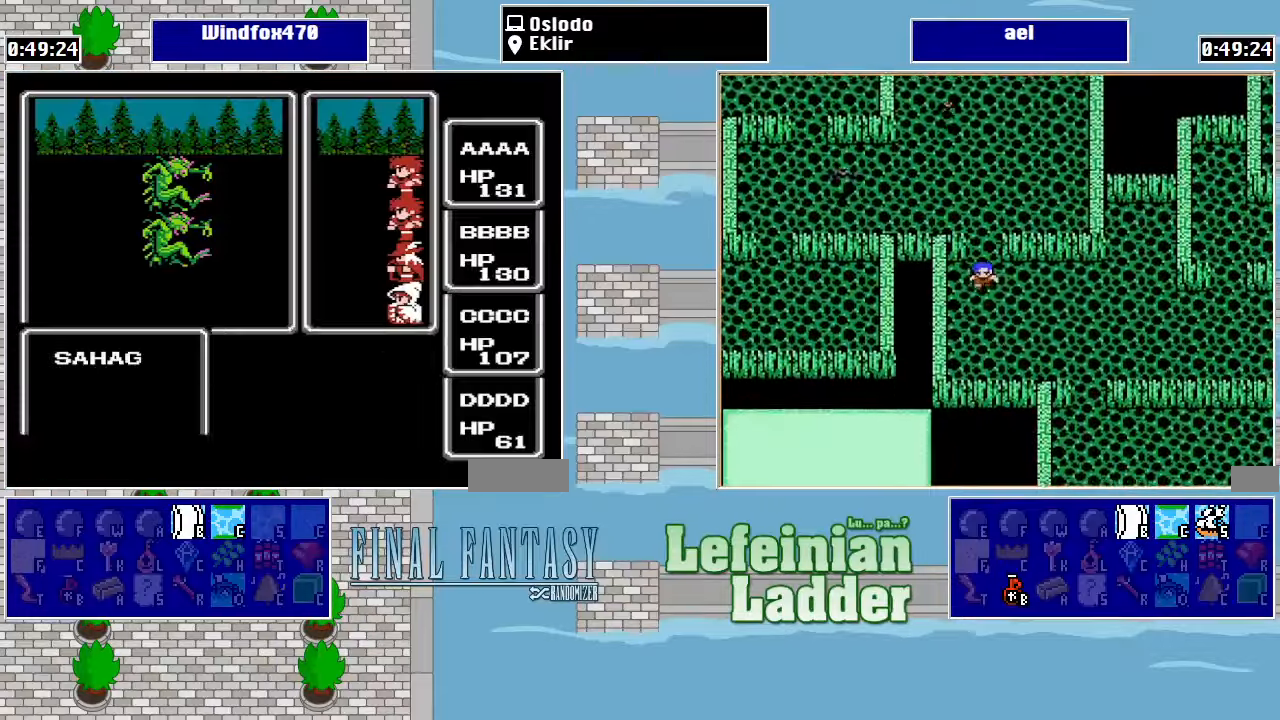
{"buttons": ["A", "DPAD_RIGHT"], "events": [[434, "DPAD_RIGHT", "down"], [500, "A", "down"]]}
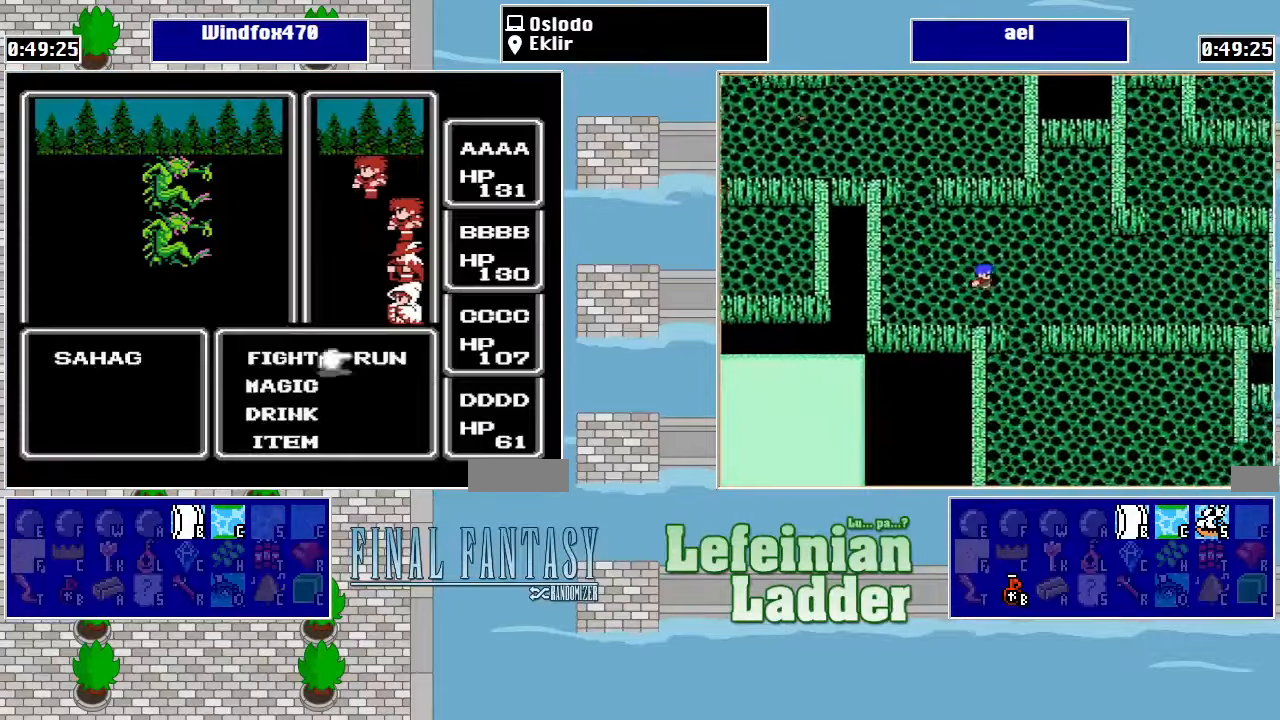
{"buttons": ["A"], "events": [[34, "DPAD_RIGHT", "up"], [200, "A", "up"], [334, "DPAD_RIGHT", "down"], [434, "A", "down"], [434, "DPAD_RIGHT", "up"]]}
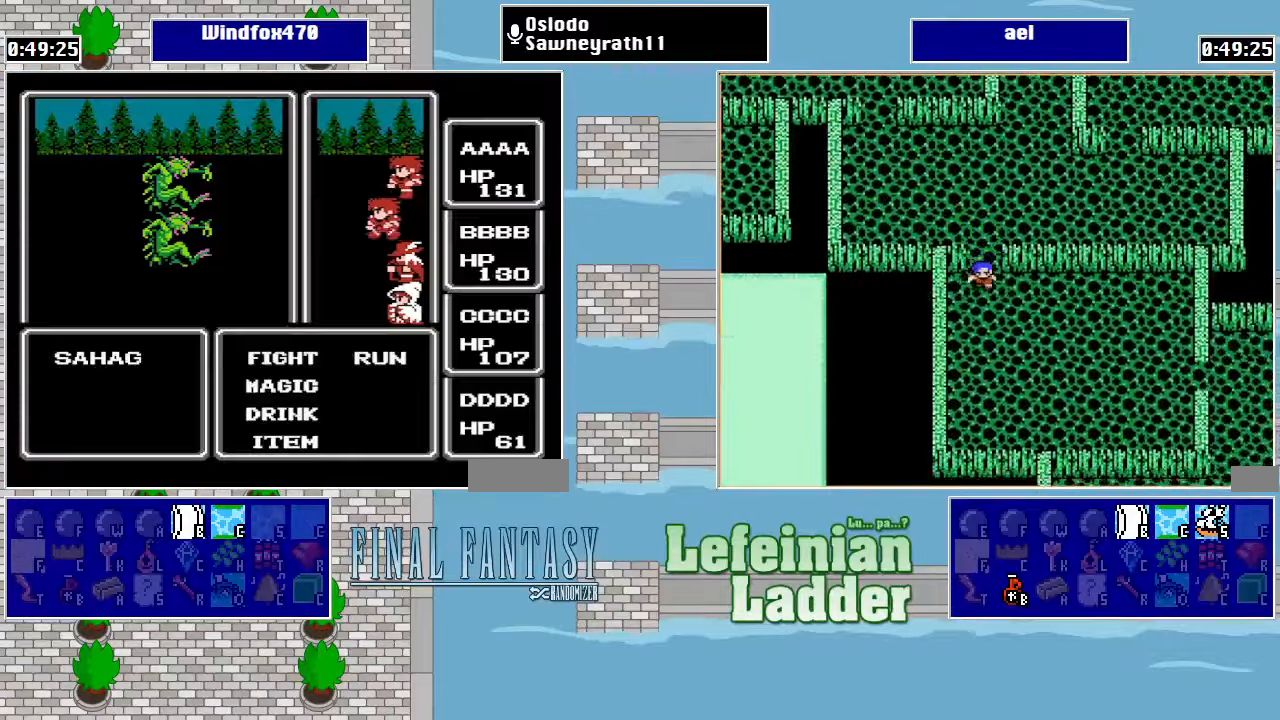
{"buttons": ["A"], "events": [[134, "A", "up"], [234, "DPAD_RIGHT", "down"], [334, "A", "down"], [367, "DPAD_RIGHT", "up"]]}
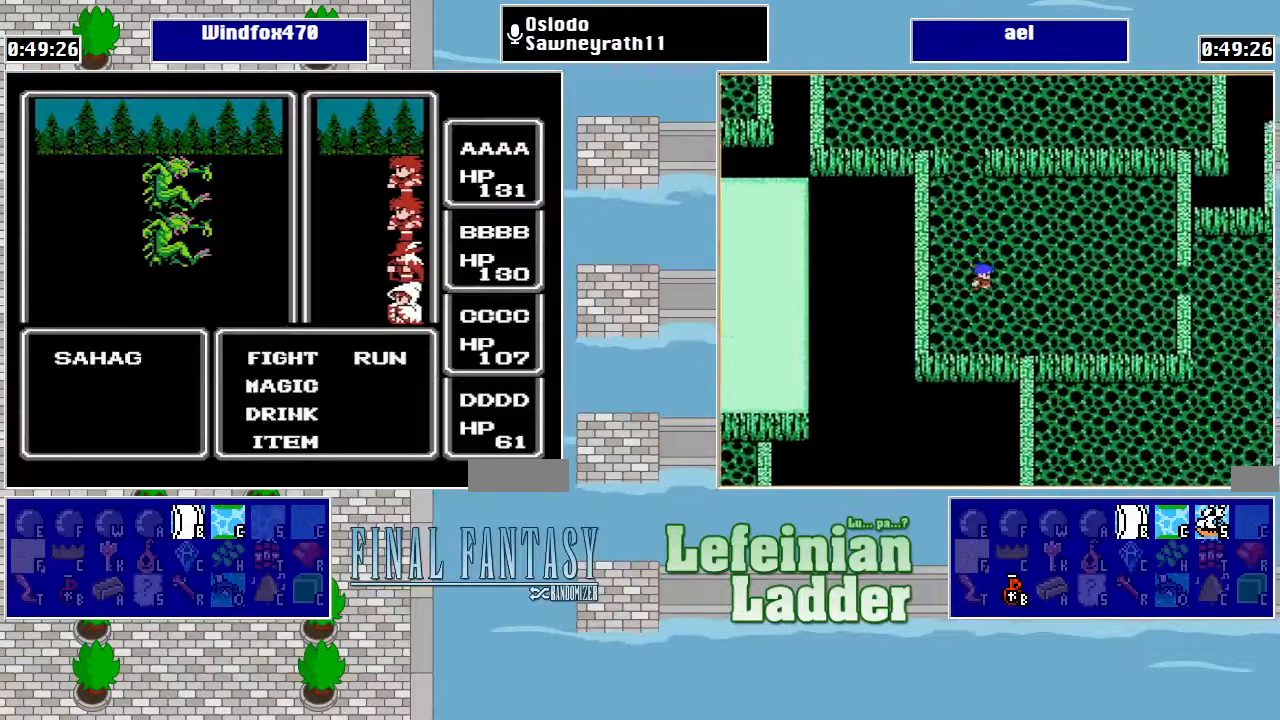
{"buttons": [], "events": [[67, "A", "up"], [167, "DPAD_RIGHT", "down"], [267, "A", "down"], [300, "DPAD_RIGHT", "up"], [434, "A", "up"]]}
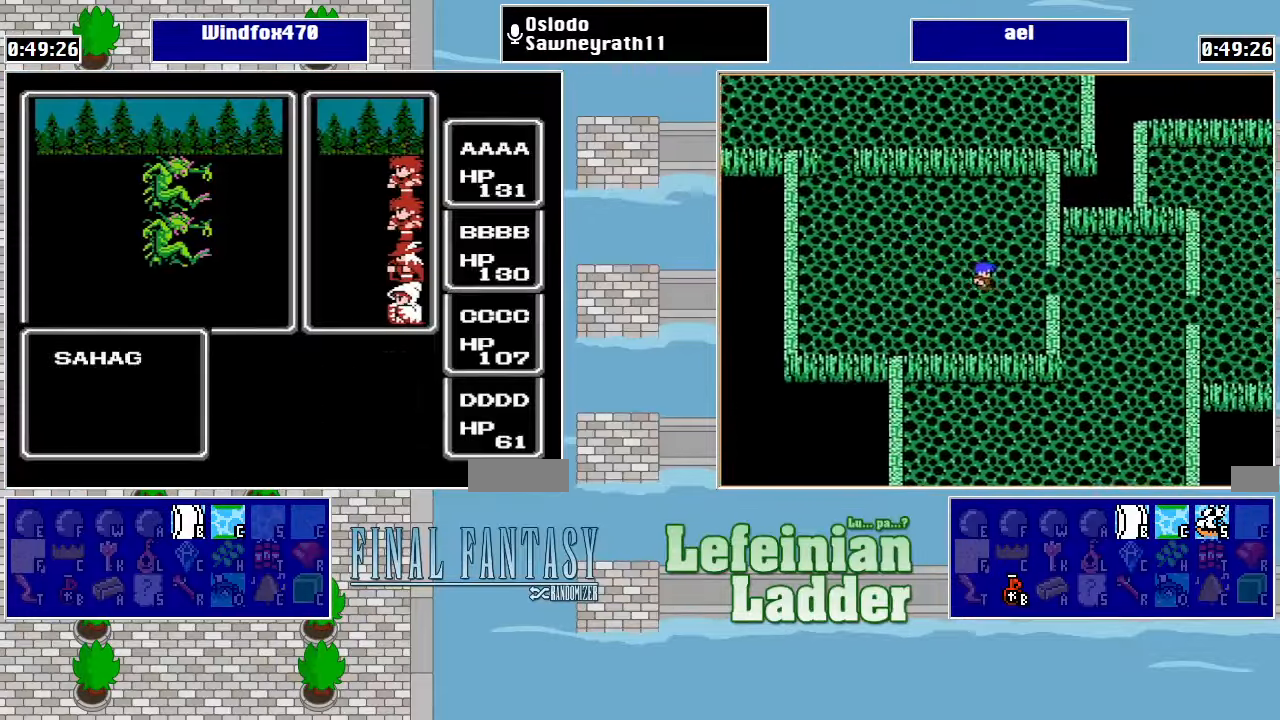
{"buttons": [], "events": []}
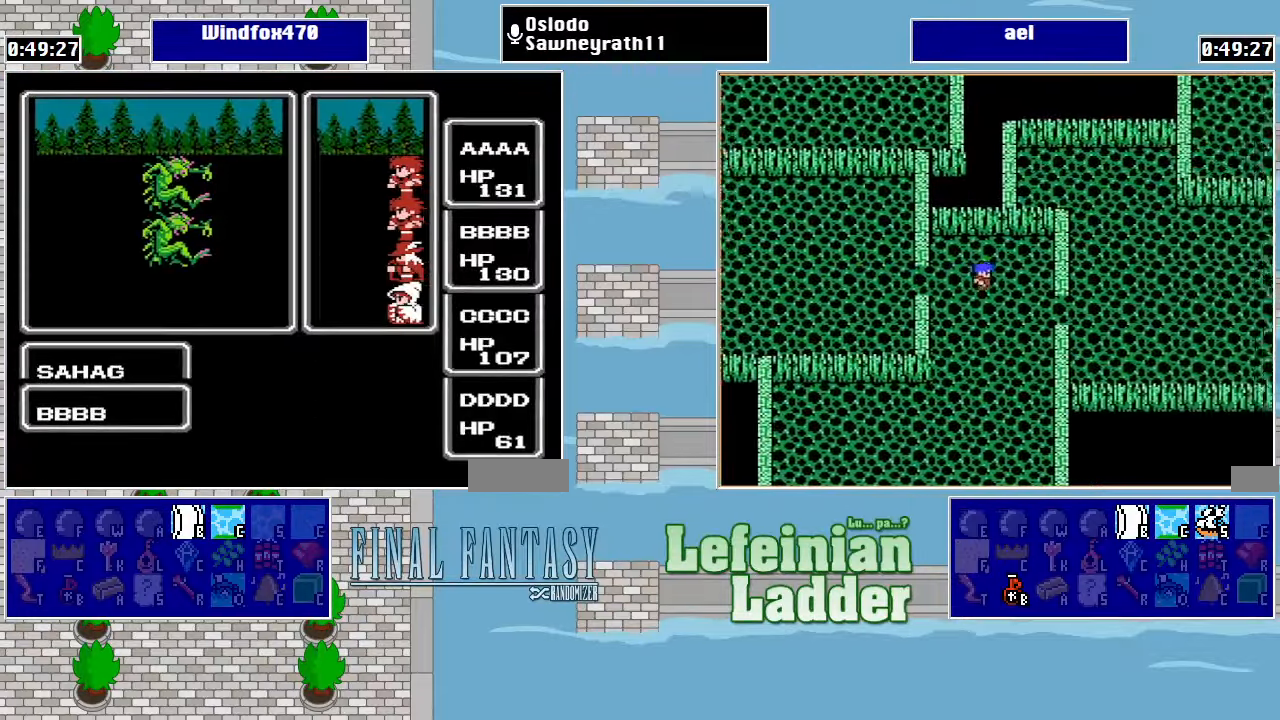
{"buttons": [], "events": []}
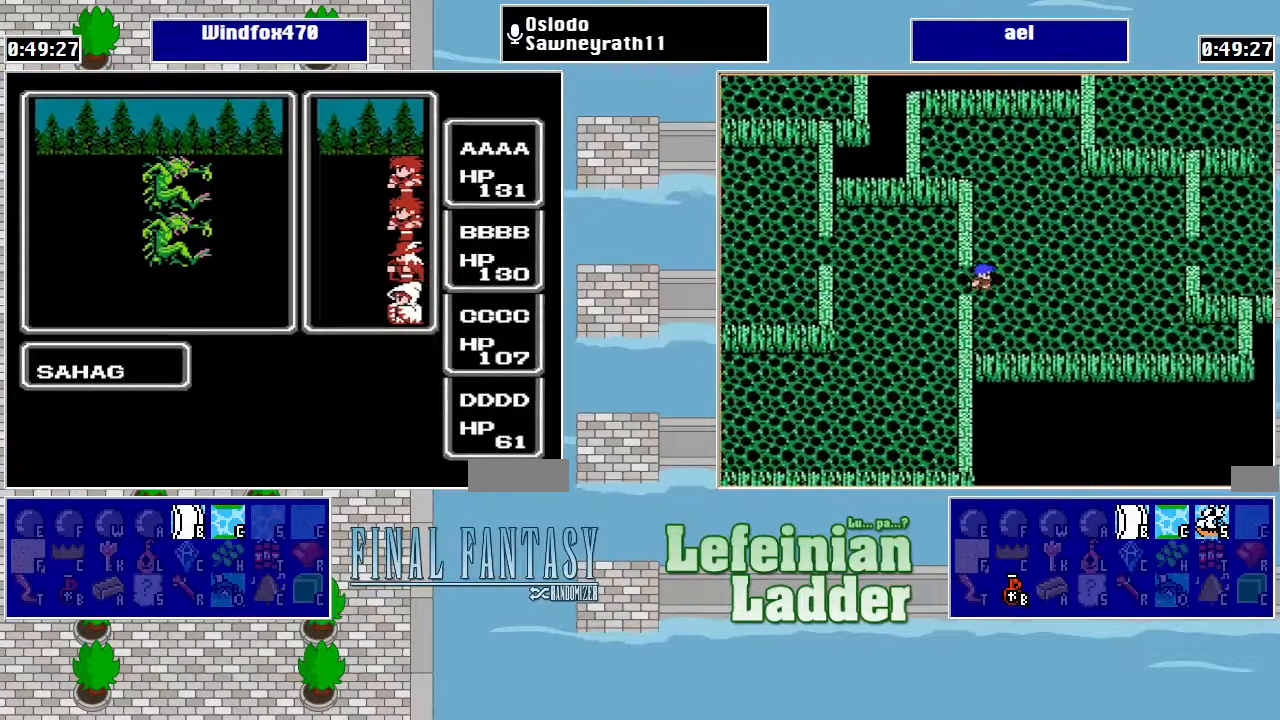
{"buttons": [], "events": []}
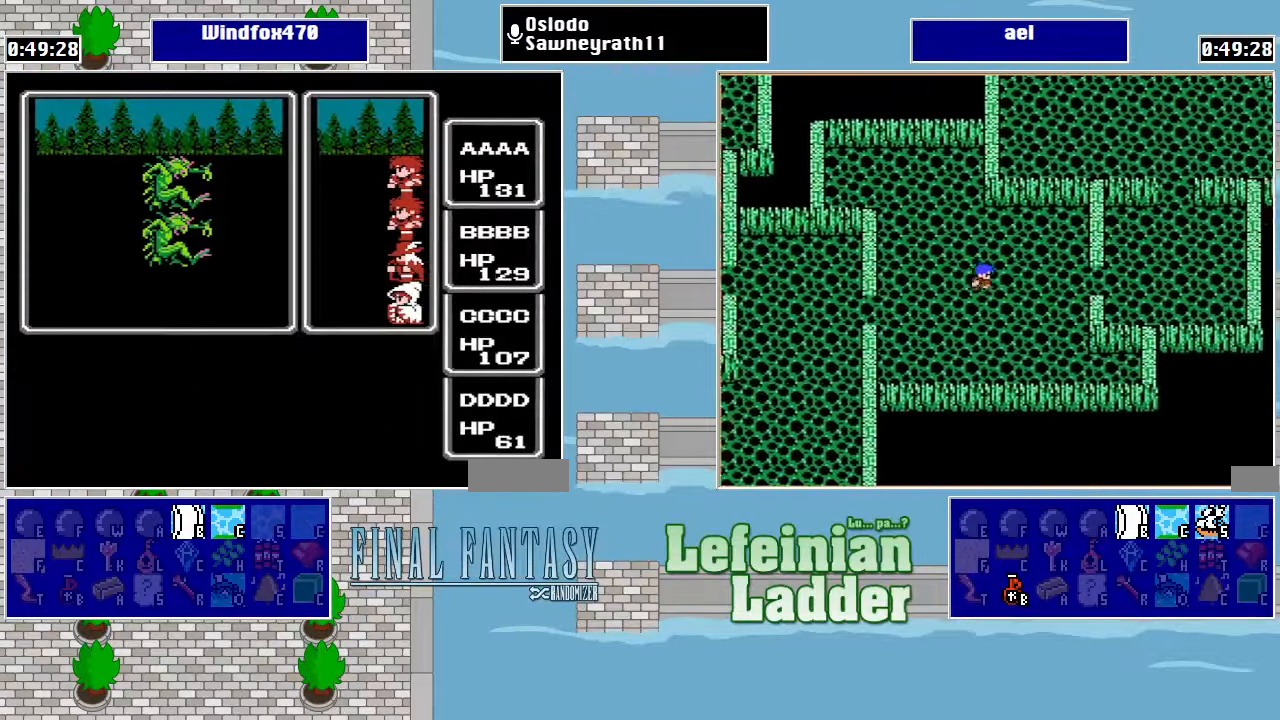
{"buttons": [], "events": []}
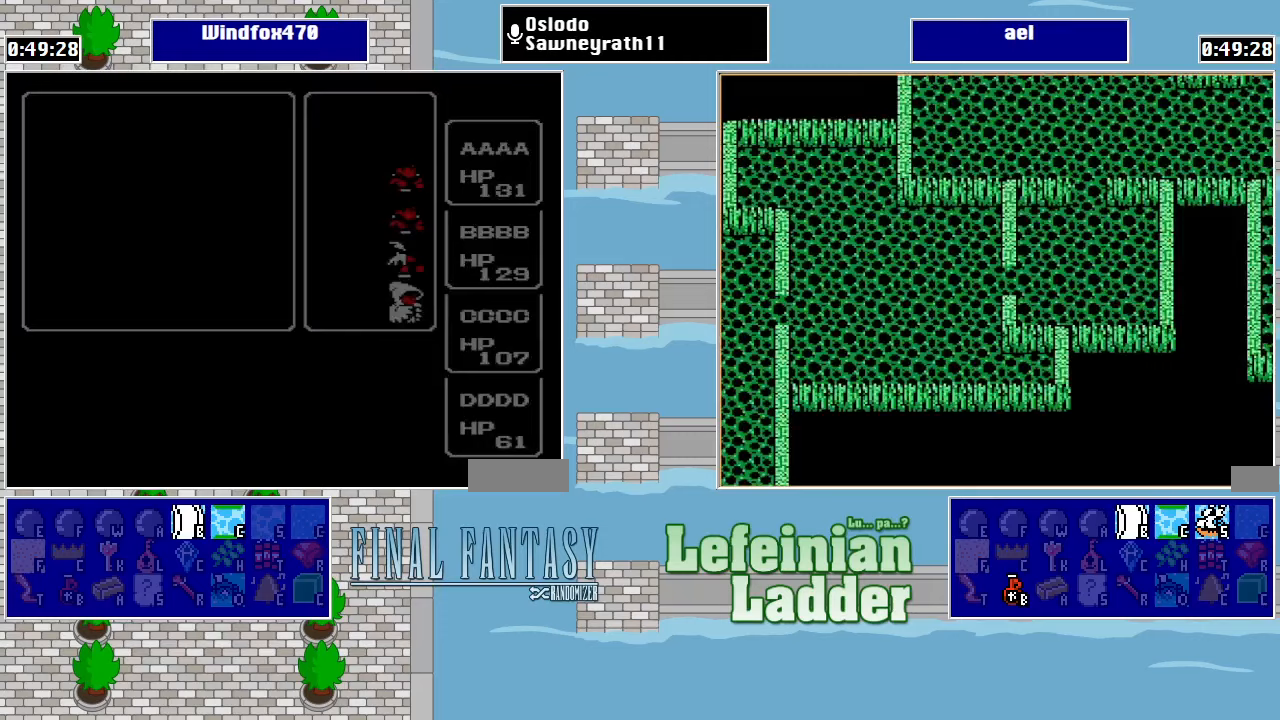
{"buttons": ["DPAD_DOWN"], "events": [[433, "DPAD_DOWN", "down"]]}
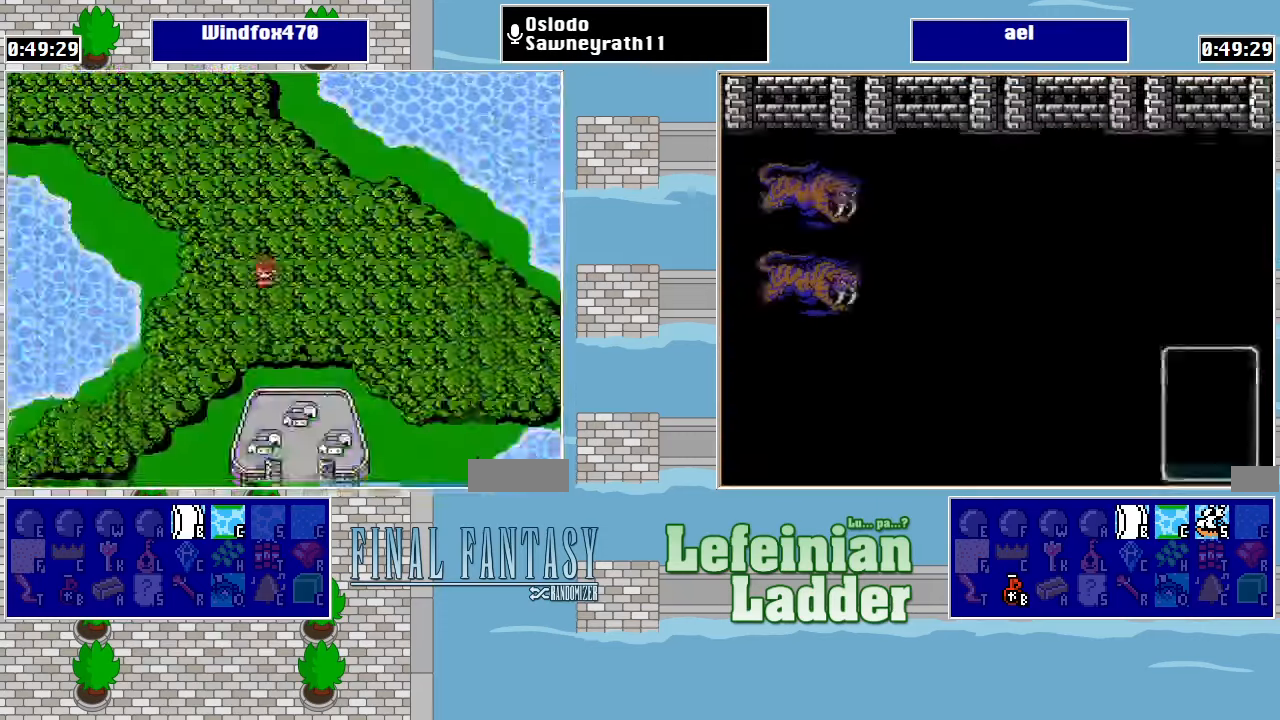
{"buttons": ["DPAD_RIGHT"], "events": [[333, "DPAD_DOWN", "up"], [333, "DPAD_RIGHT", "down"]]}
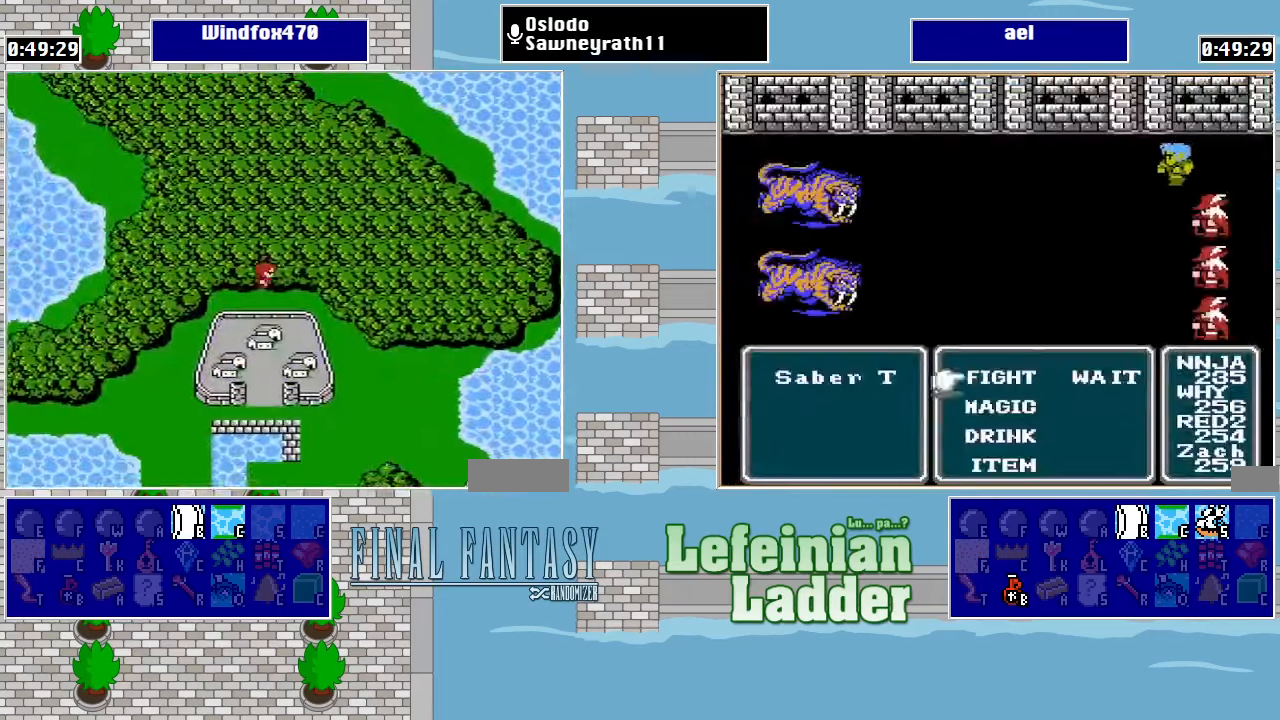
{"buttons": ["DPAD_DOWN"], "events": [[200, "DPAD_DOWN", "down"], [200, "DPAD_RIGHT", "up"]]}
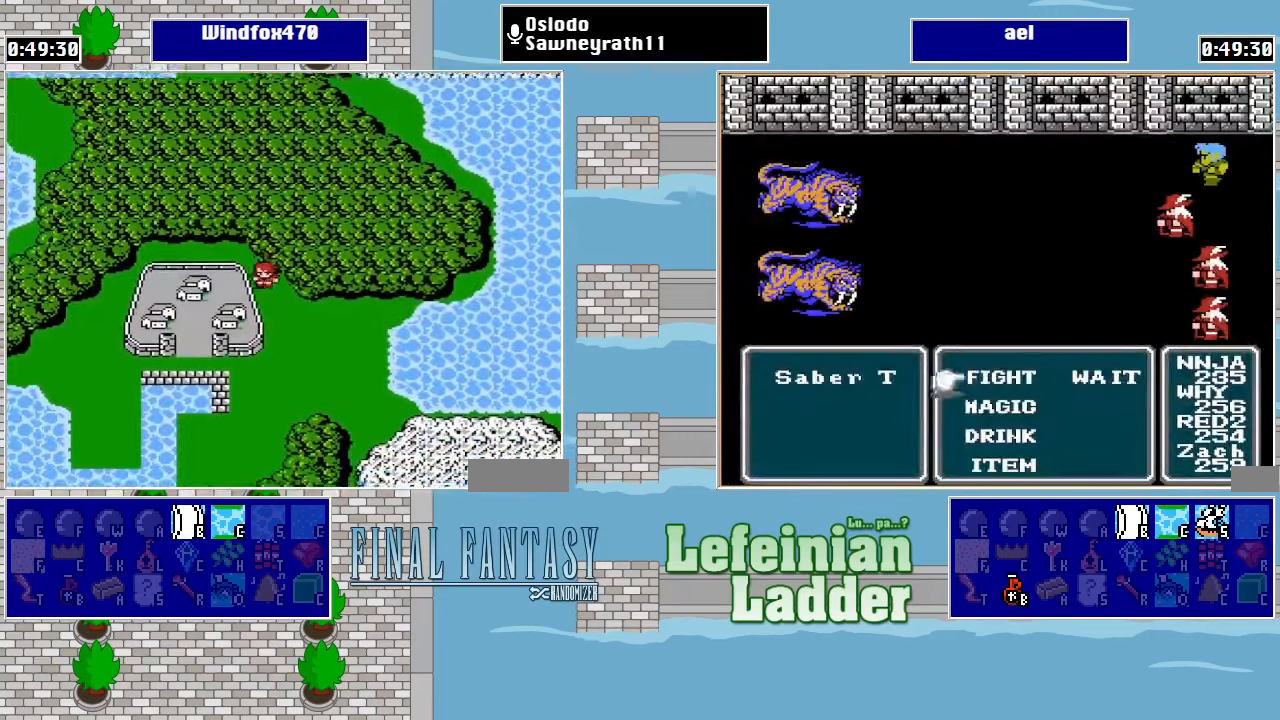
{"buttons": ["DPAD_DOWN"], "events": []}
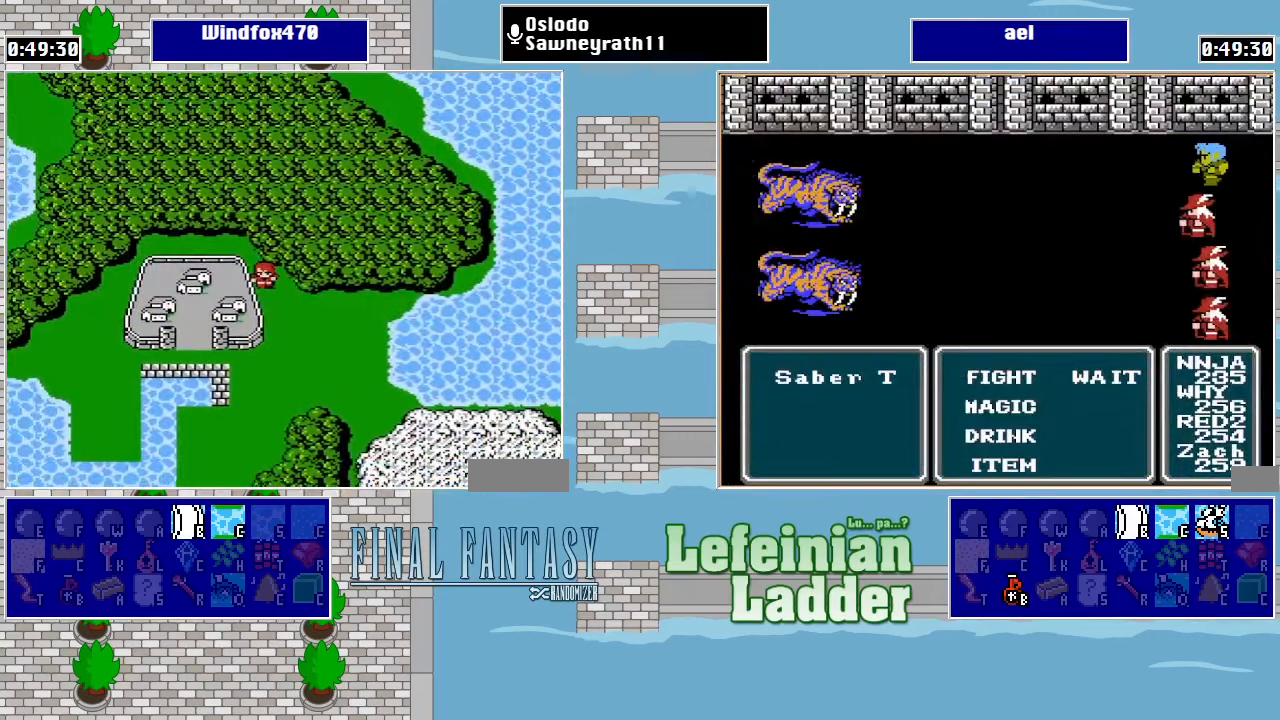
{"buttons": ["DPAD_DOWN"], "events": [[33, "DPAD_DOWN", "up"], [233, "DPAD_RIGHT", "down"], [300, "DPAD_DOWN", "down"], [300, "DPAD_RIGHT", "up"]]}
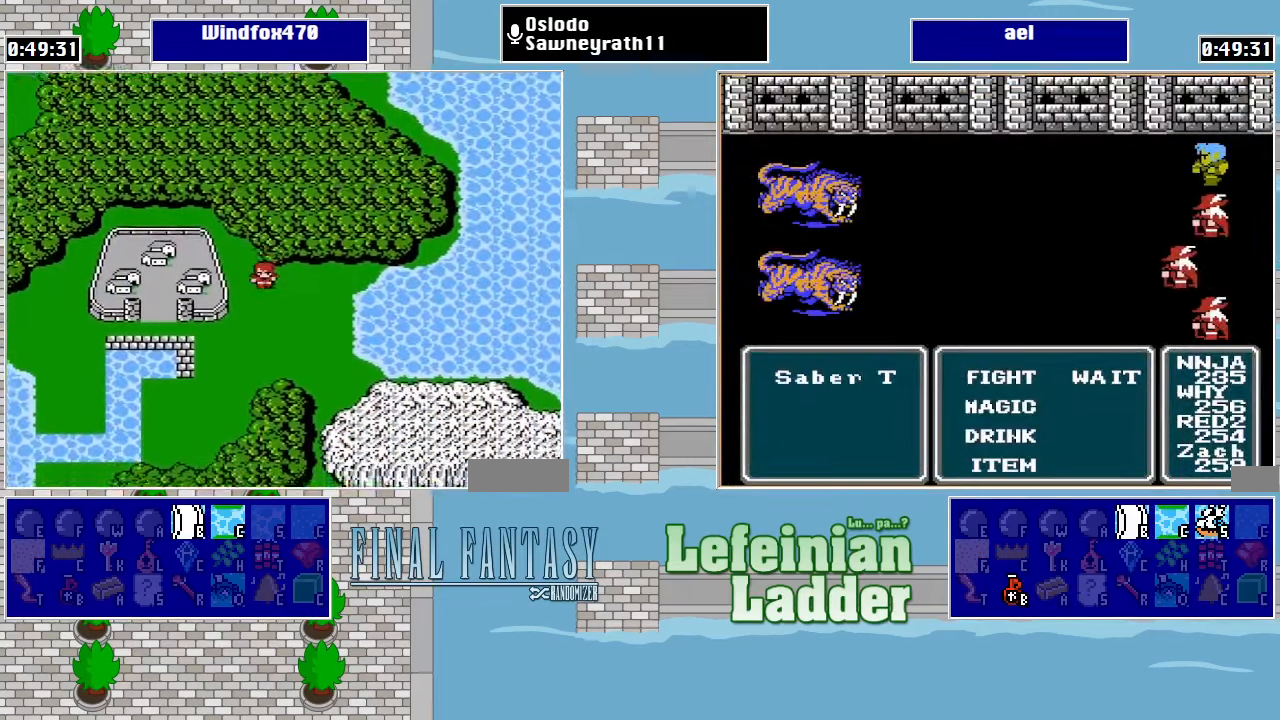
{"buttons": ["DPAD_DOWN"], "events": []}
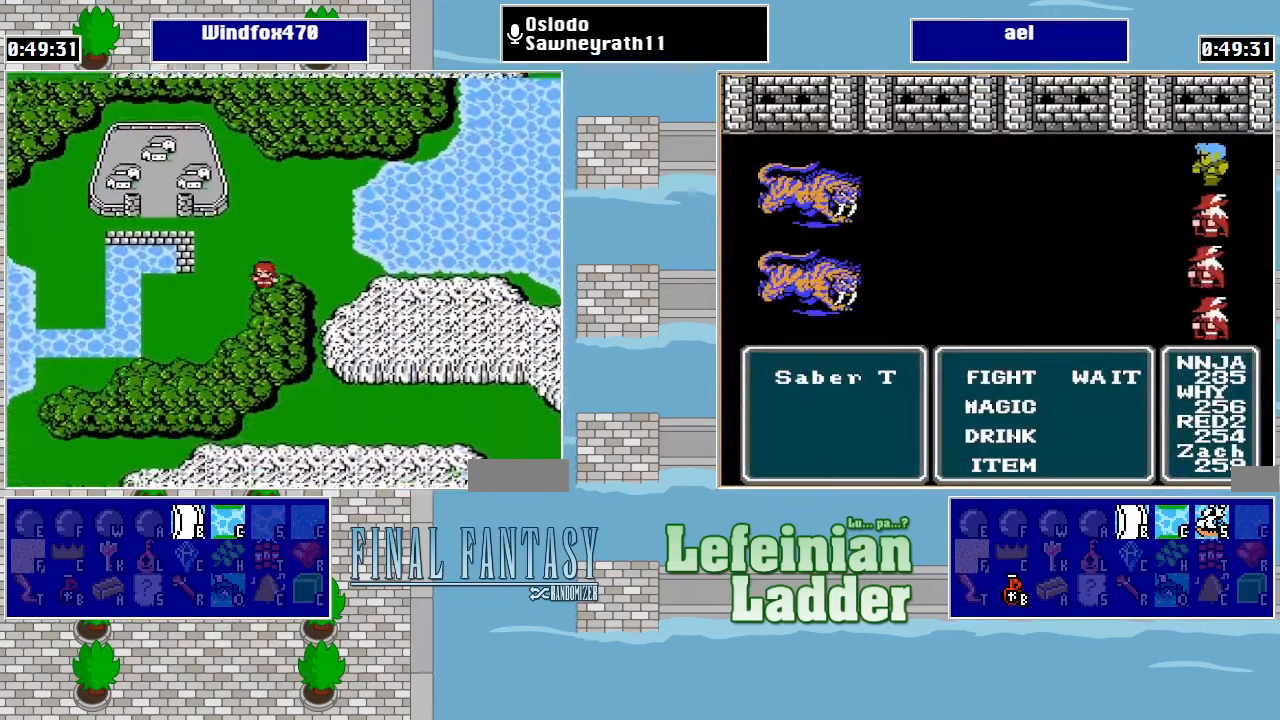
{"buttons": ["DPAD_DOWN"], "events": []}
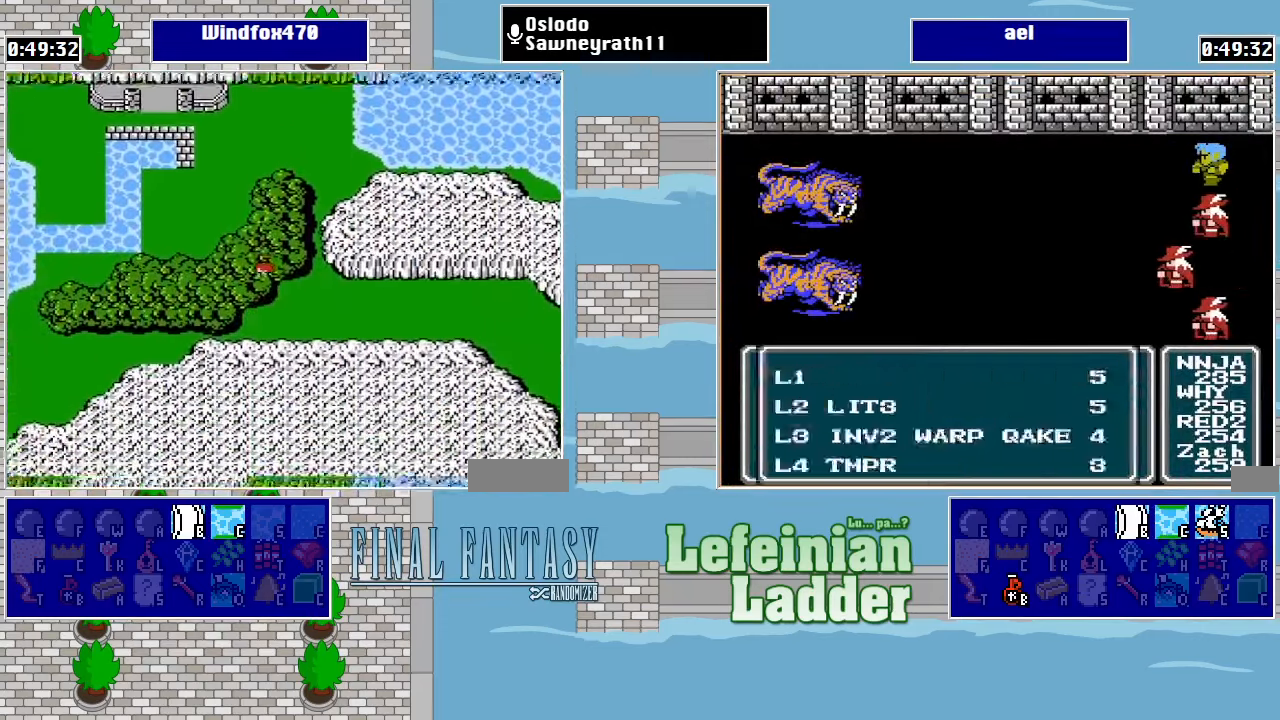
{"buttons": ["DPAD_RIGHT"], "events": [[133, "DPAD_DOWN", "up"], [167, "DPAD_RIGHT", "down"]]}
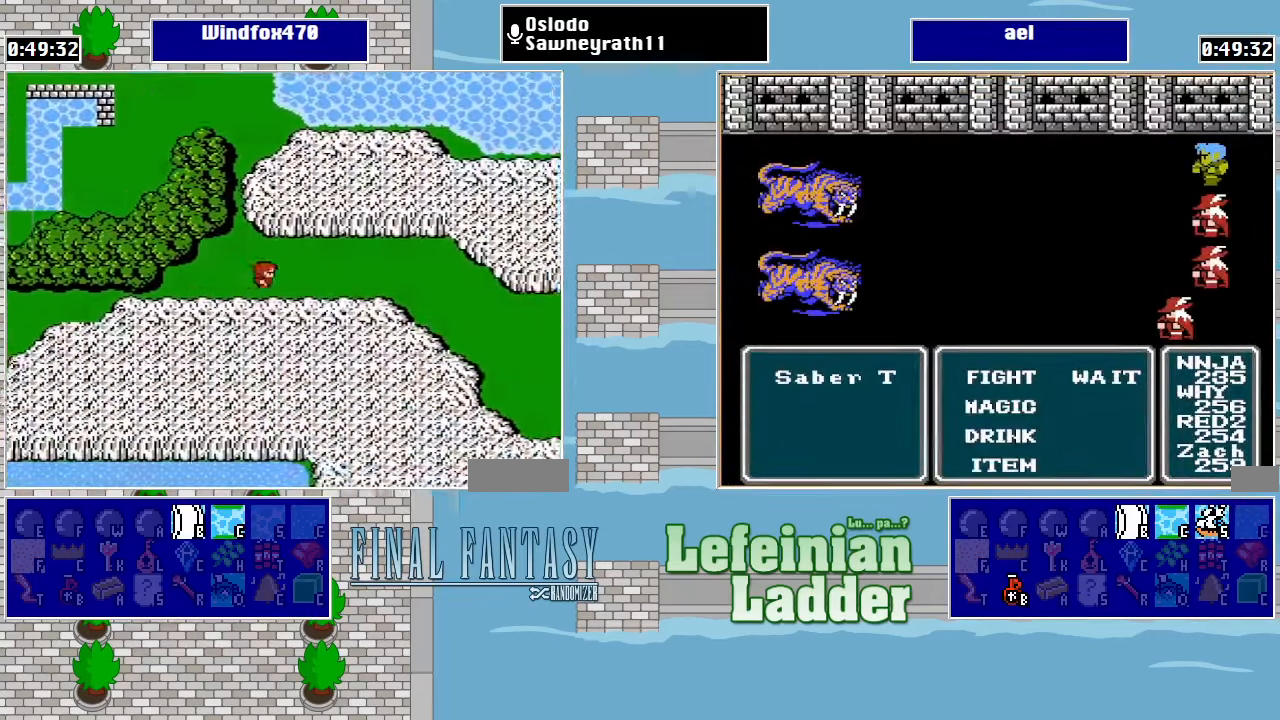
{"buttons": ["DPAD_RIGHT"], "events": []}
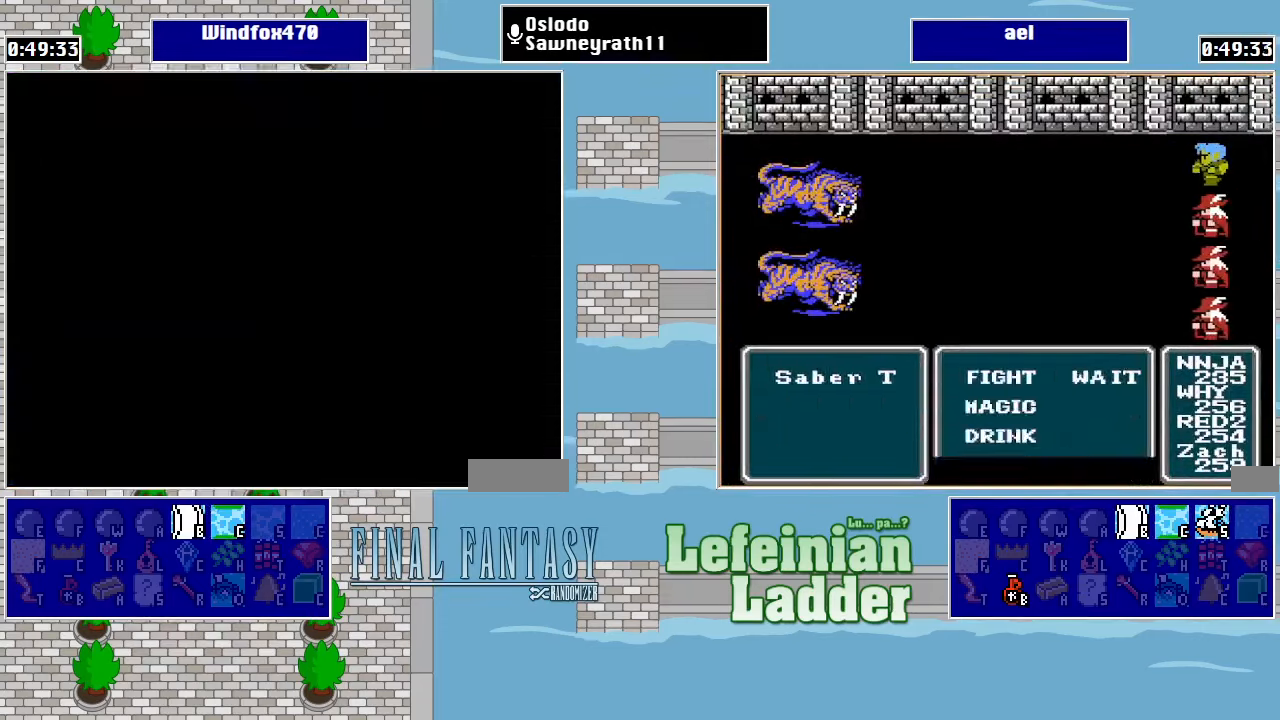
{"buttons": [], "events": [[67, "DPAD_RIGHT", "up"], [333, "DPAD_RIGHT", "down"], [433, "DPAD_RIGHT", "up"]]}
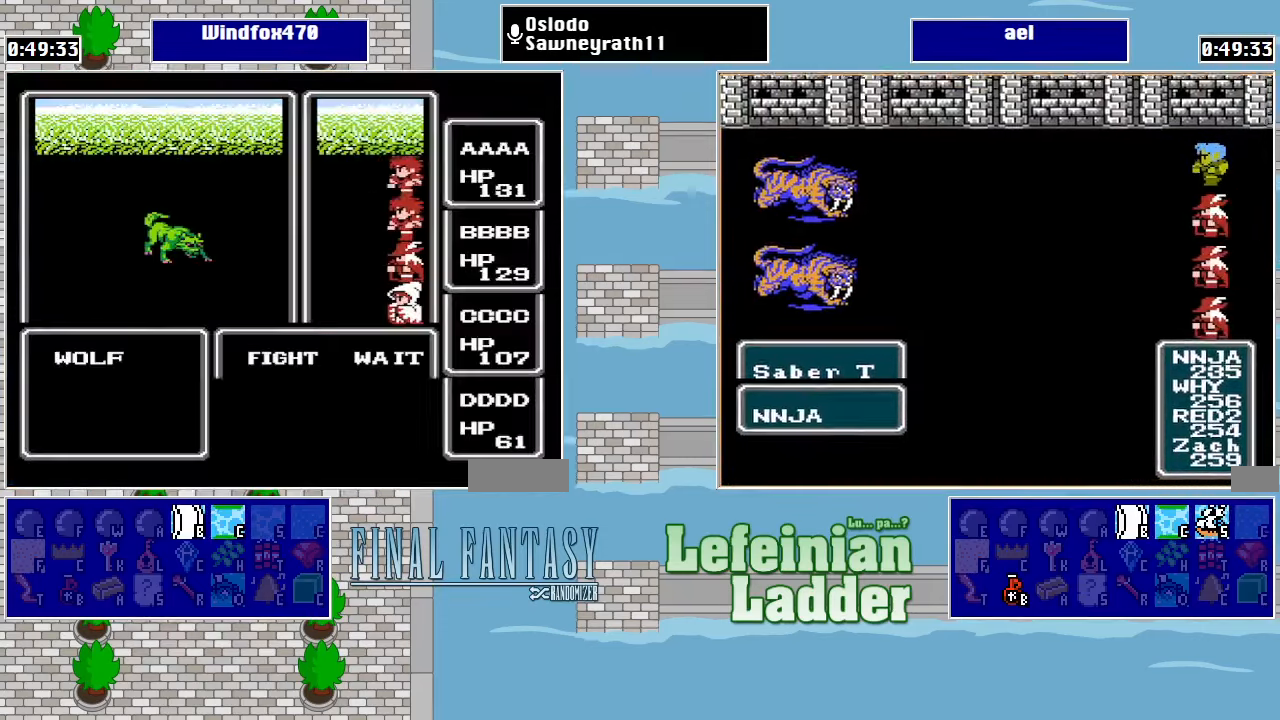
{"buttons": ["A"], "events": [[333, "DPAD_RIGHT", "down"], [400, "A", "down"], [433, "DPAD_RIGHT", "up"]]}
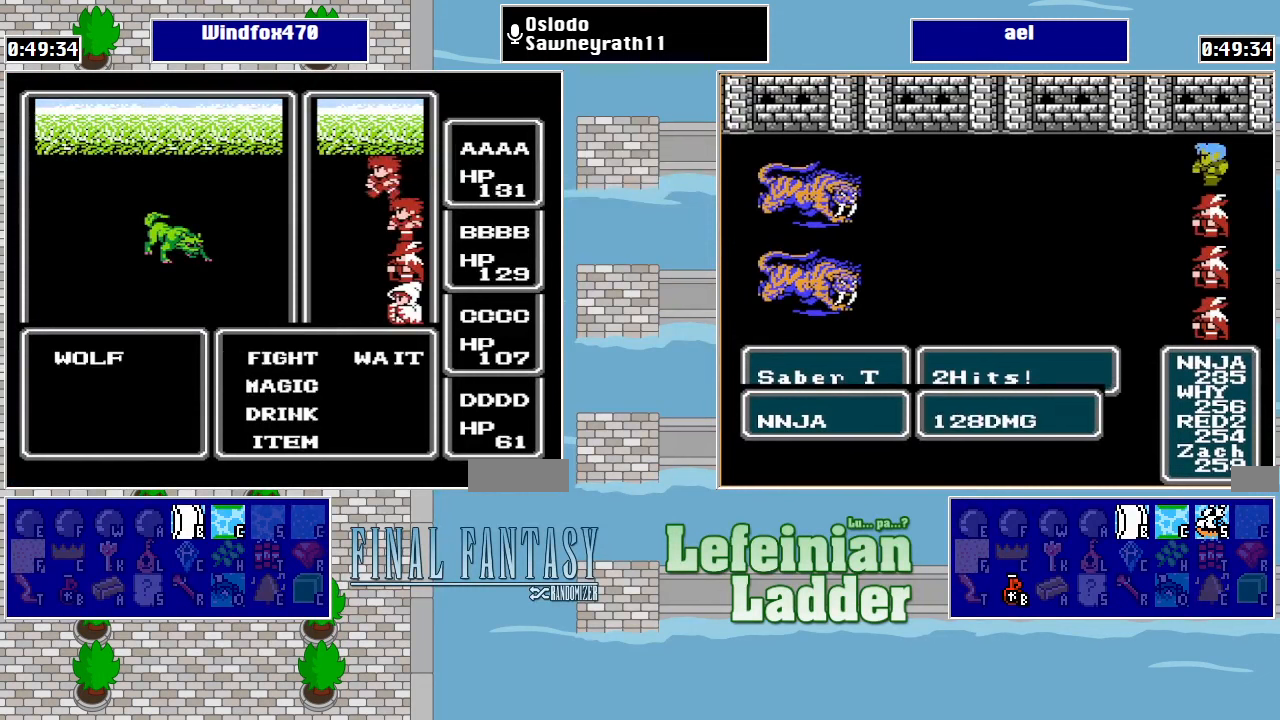
{"buttons": [], "events": [[66, "A", "up"], [333, "B", "down"], [466, "B", "up"]]}
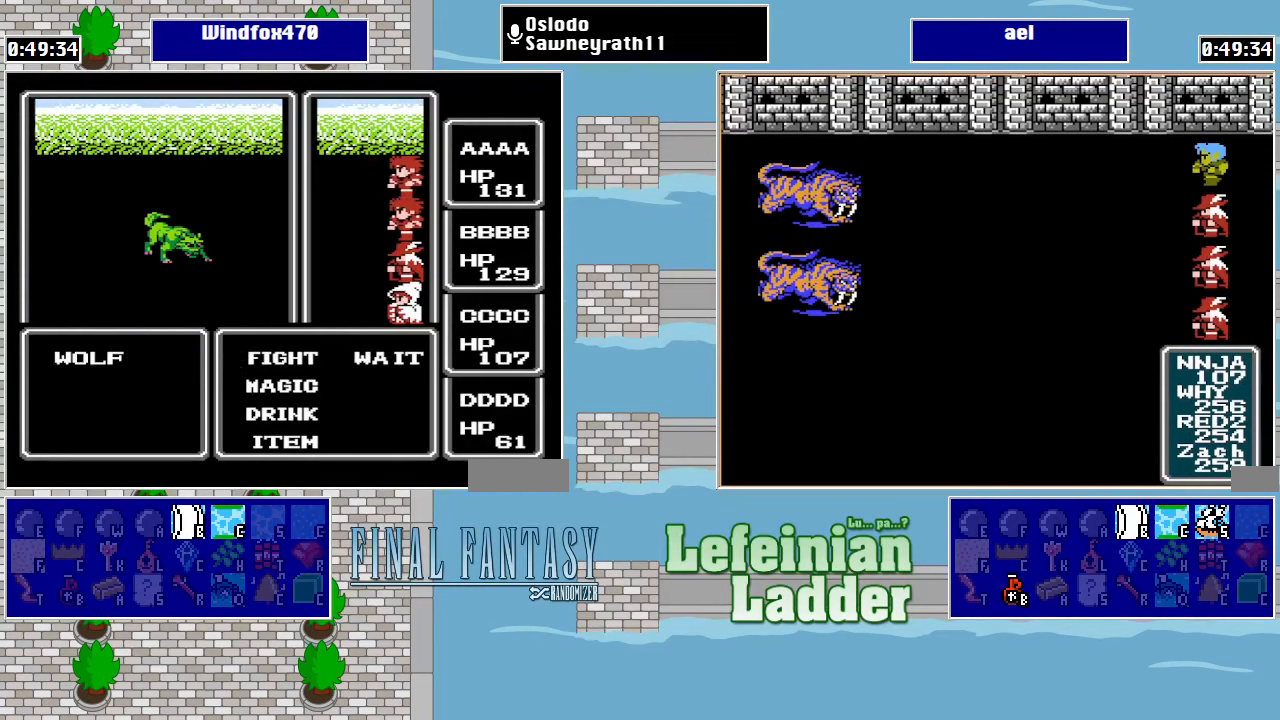
{"buttons": ["A"], "events": [[166, "A", "down"], [233, "A", "up"], [333, "A", "down"], [400, "A", "up"], [466, "A", "down"]]}
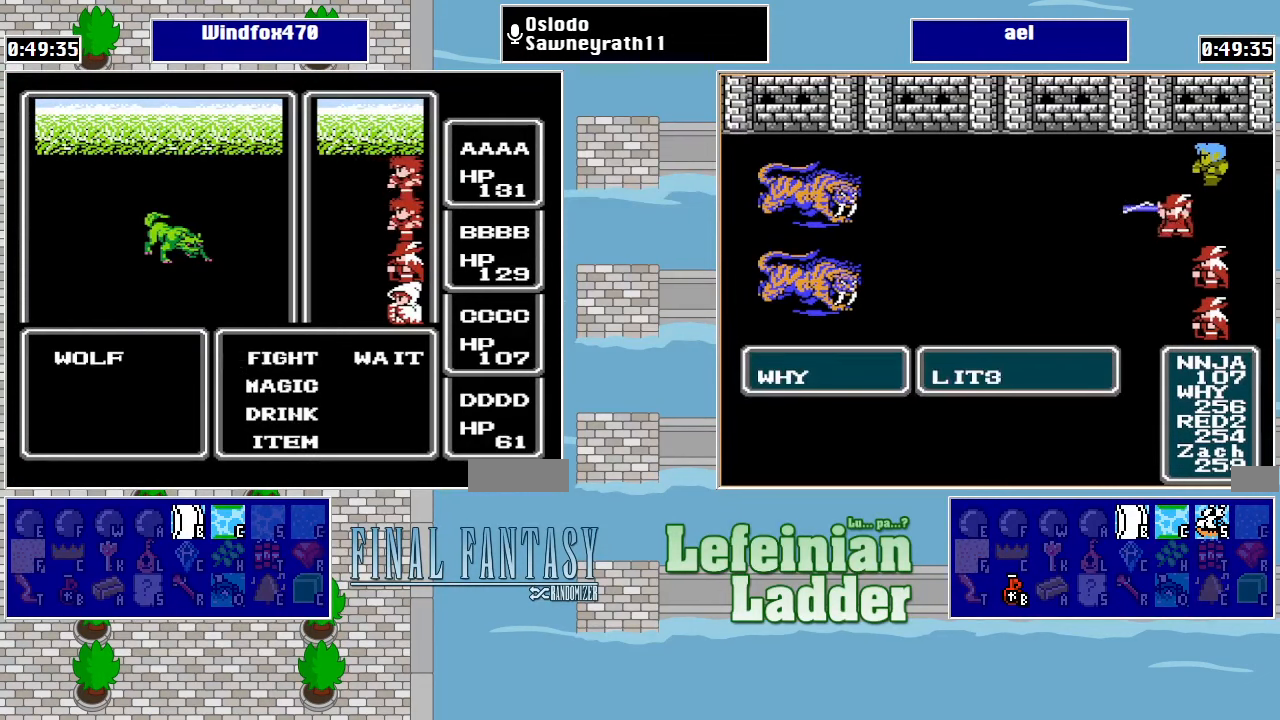
{"buttons": ["A"], "events": [[33, "A", "up"], [100, "A", "down"], [166, "A", "up"], [233, "A", "down"], [300, "A", "up"], [366, "A", "down"], [433, "A", "up"], [500, "A", "down"]]}
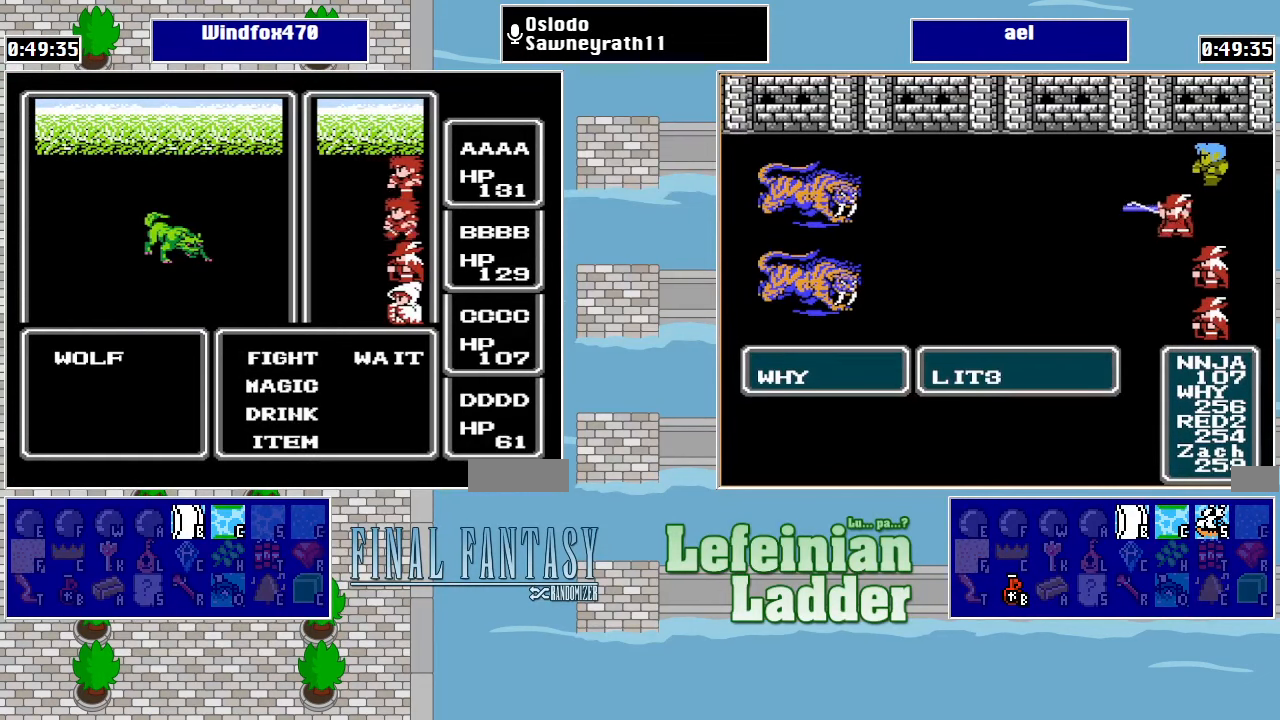
{"buttons": [], "events": [[66, "A", "up"], [133, "A", "down"], [200, "A", "up"], [266, "A", "down"], [333, "A", "up"], [400, "A", "down"], [466, "A", "up"]]}
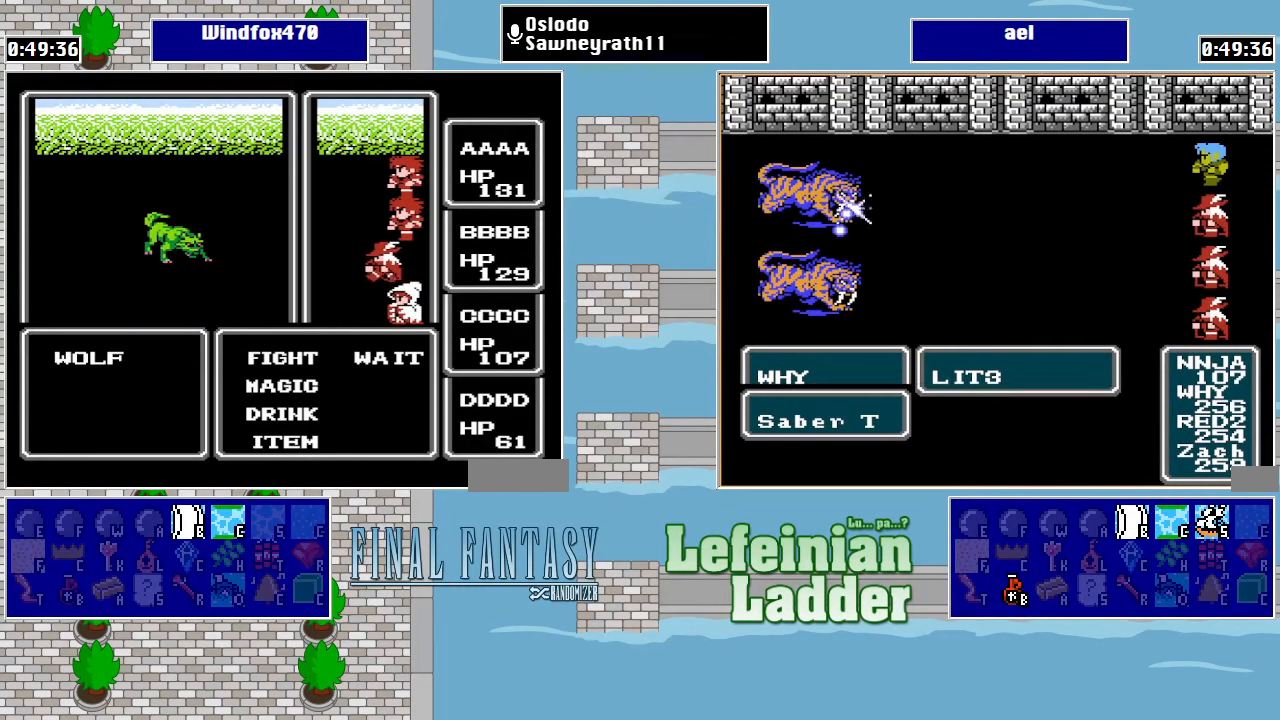
{"buttons": ["A"], "events": [[66, "A", "down"], [133, "A", "up"], [200, "A", "down"], [266, "A", "up"], [333, "A", "down"], [433, "A", "up"], [466, "A", "down"]]}
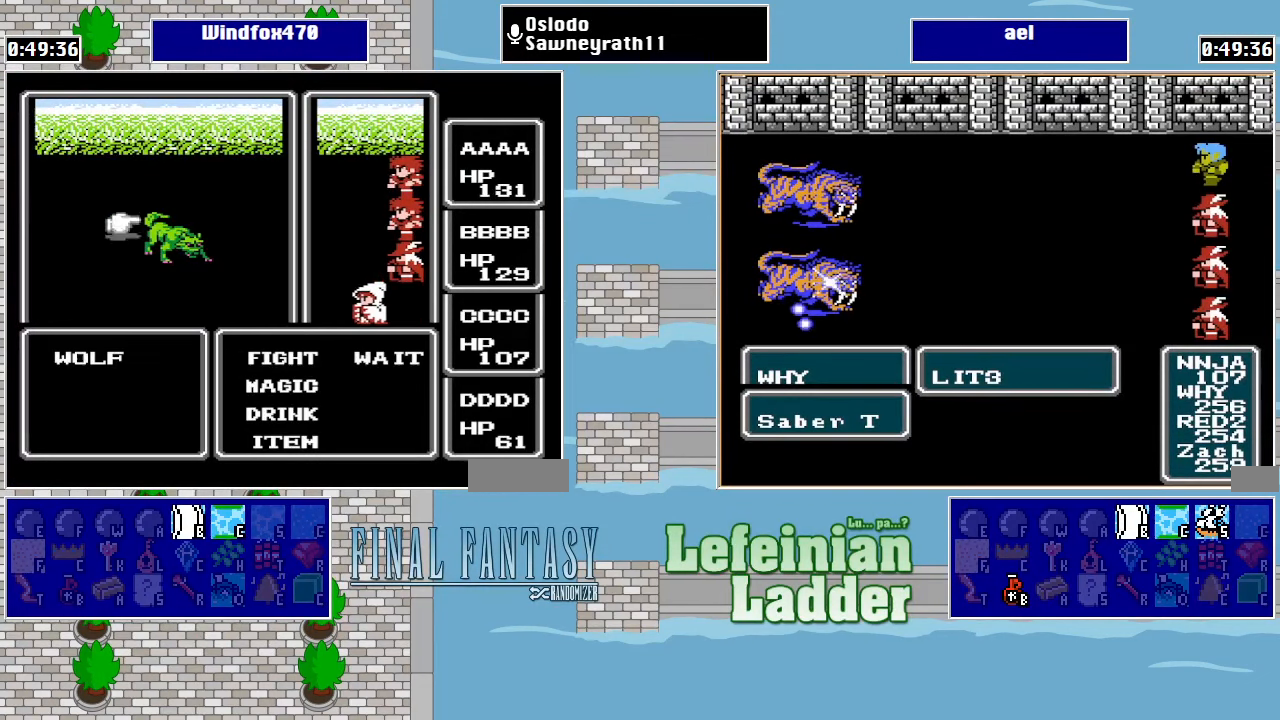
{"buttons": [], "events": [[66, "A", "up"]]}